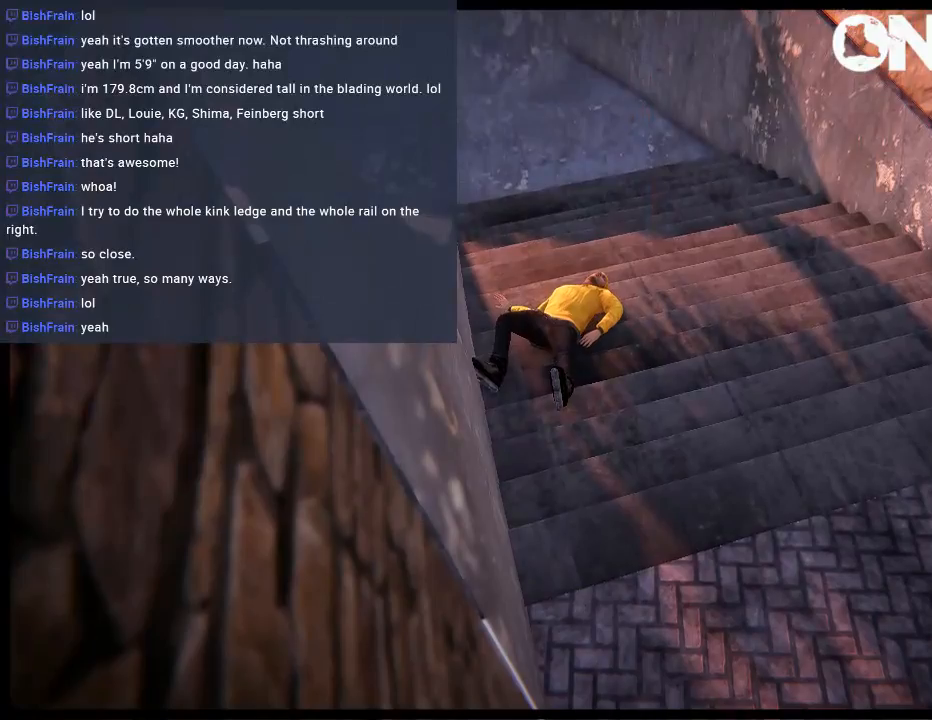
Gameplay with a controller (Xbox layout); each line is a JSON object with the inputs held at the frame after it. "events" lists button and stick changes between this image and that frame as [ms after this image, input, new state], when the widget could be followed in between. Not read: L1 L3 R3.
{"buttons": [], "left_stick": "center", "right_stick": "center", "events": []}
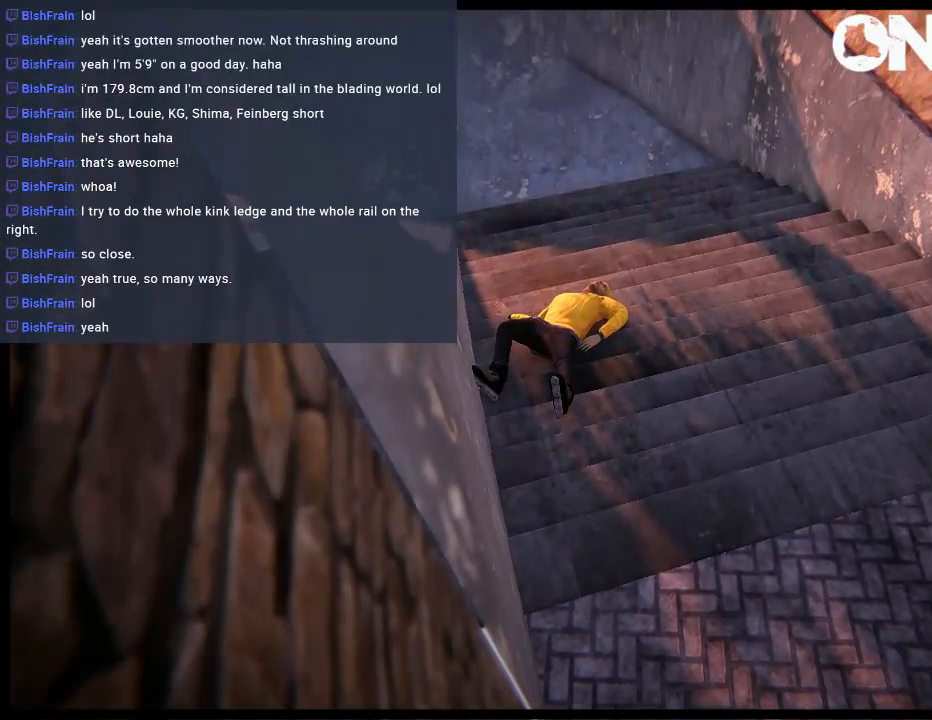
{"buttons": ["L2", "DPAD_UP"], "left_stick": "center", "right_stick": "center", "events": [[400, "DPAD_UP", "down"], [400, "L2", "down"]]}
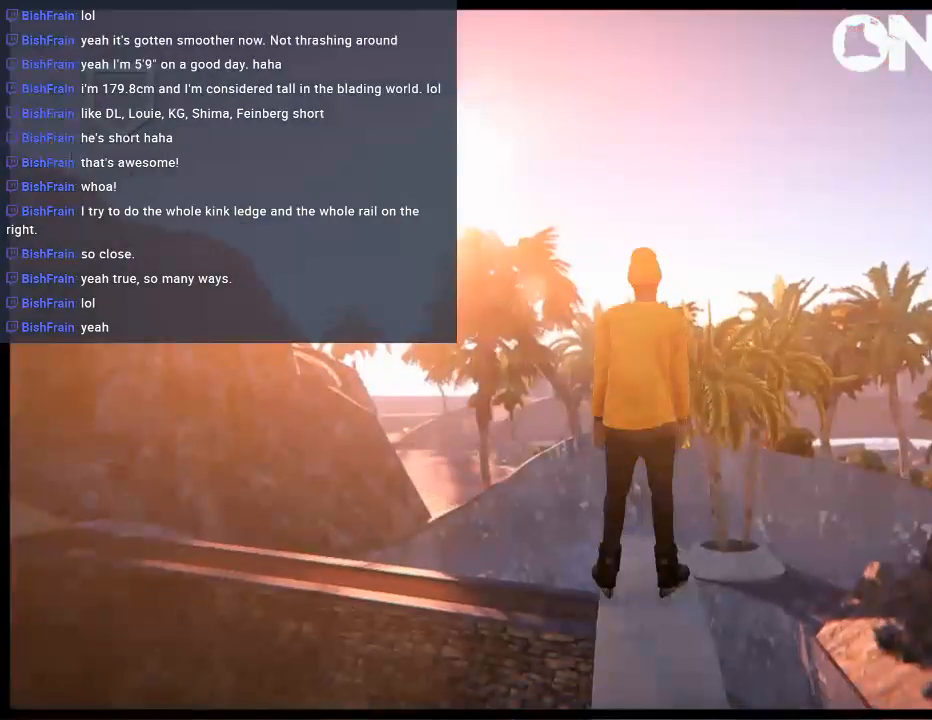
{"buttons": [], "left_stick": "center", "right_stick": "center", "events": [[67, "DPAD_UP", "up"], [67, "L2", "up"], [433, "A", "down"], [500, "A", "up"]]}
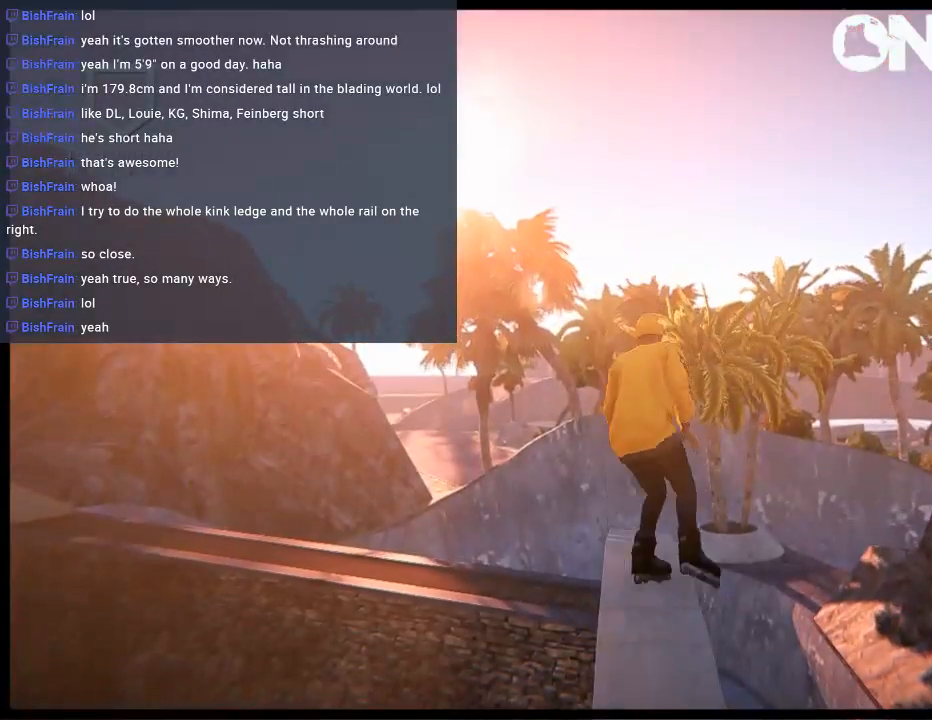
{"buttons": [], "left_stick": "center", "right_stick": "center", "events": [[67, "A", "down"], [167, "A", "up"], [233, "A", "down"], [317, "A", "up"], [400, "A", "down"], [500, "A", "up"]]}
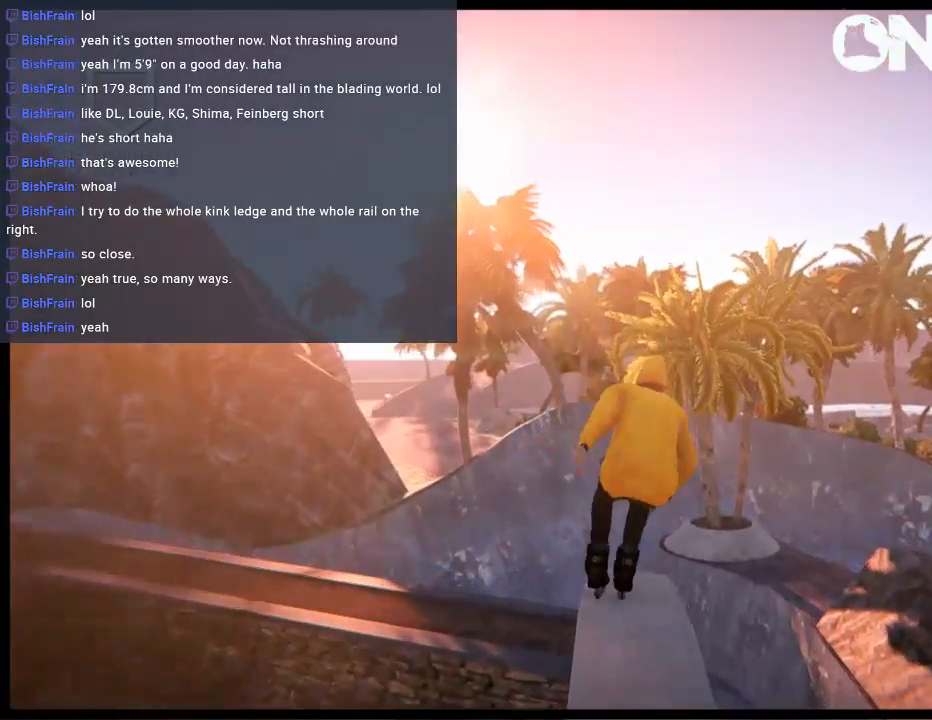
{"buttons": [], "left_stick": "center", "right_stick": "center", "events": [[67, "A", "down"], [83, "left_stick", "left"], [417, "A", "up"], [417, "left_stick", "center"]]}
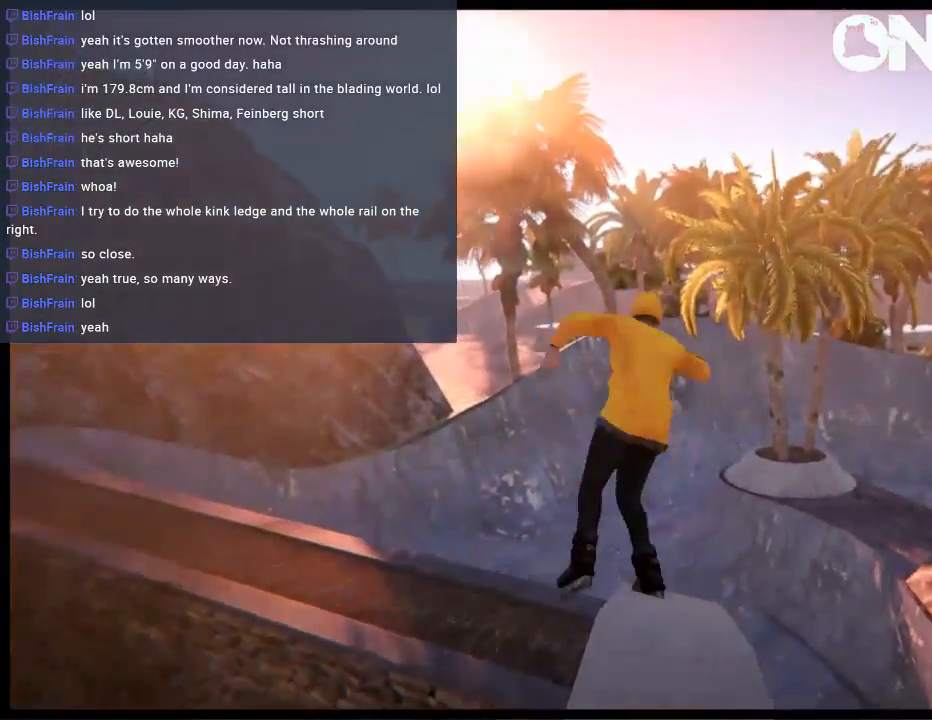
{"buttons": [], "left_stick": "center", "right_stick": "center", "events": []}
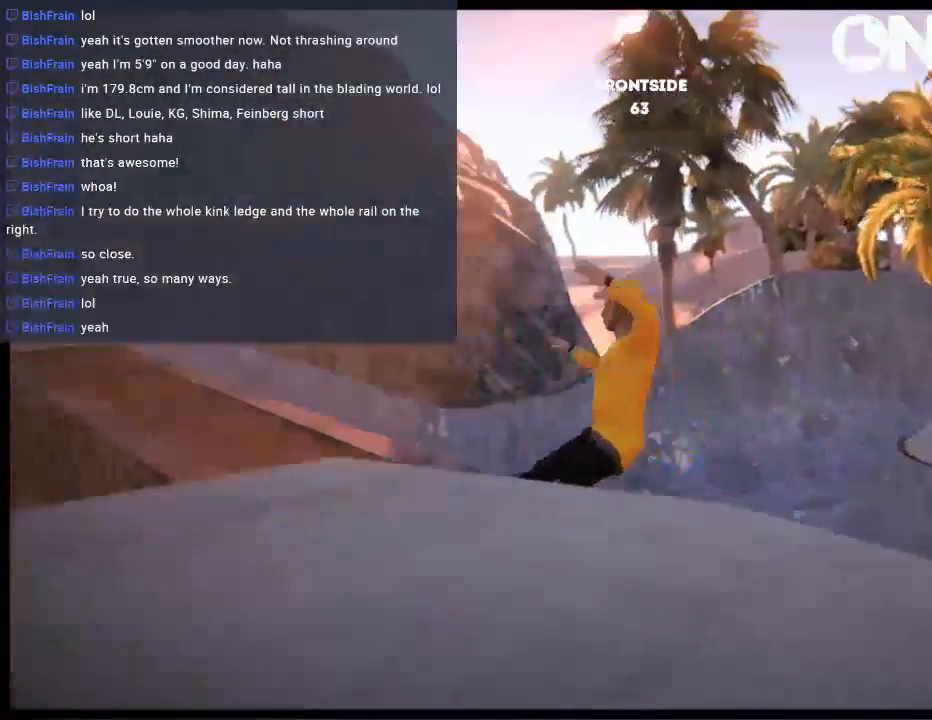
{"buttons": [], "left_stick": "center", "right_stick": "center", "events": []}
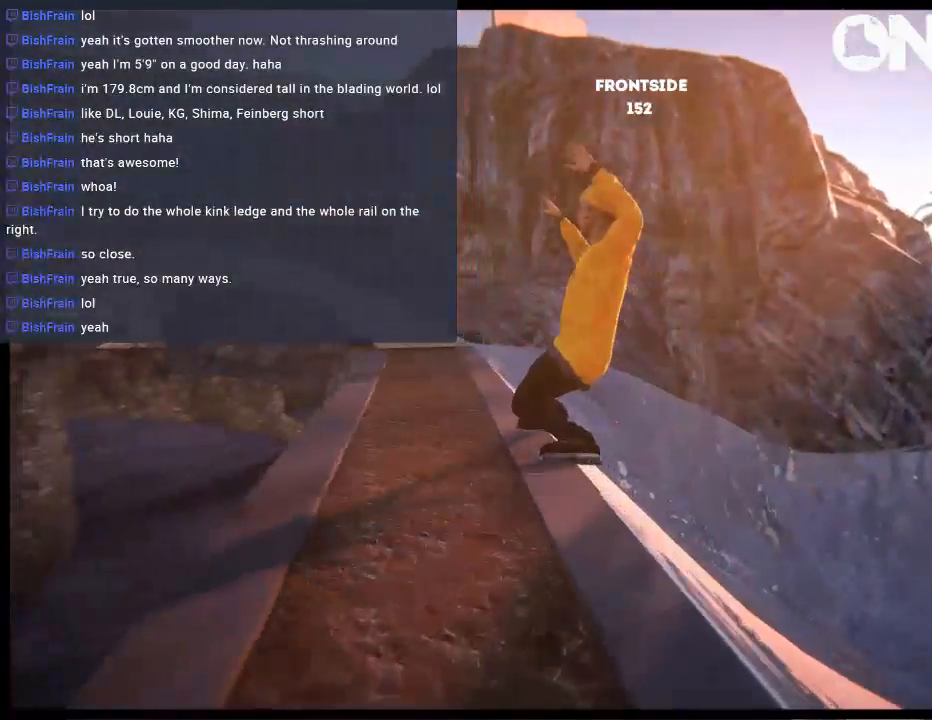
{"buttons": [], "left_stick": "center", "right_stick": "center", "events": [[50, "DPAD_RIGHT", "down"], [500, "DPAD_RIGHT", "up"]]}
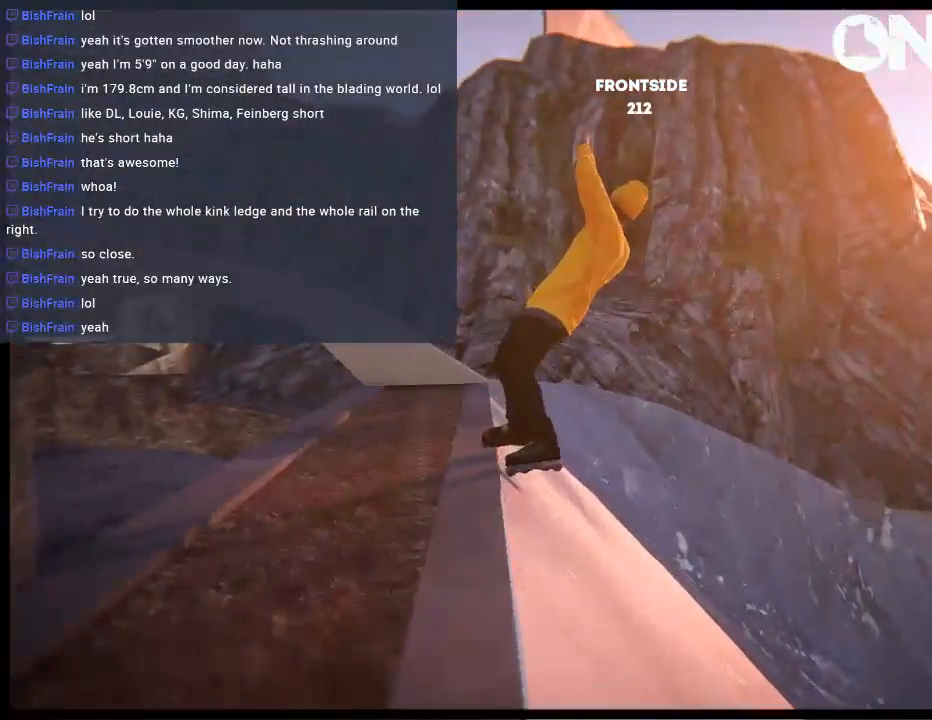
{"buttons": [], "left_stick": "right", "right_stick": "center", "events": [[400, "left_stick", "right"]]}
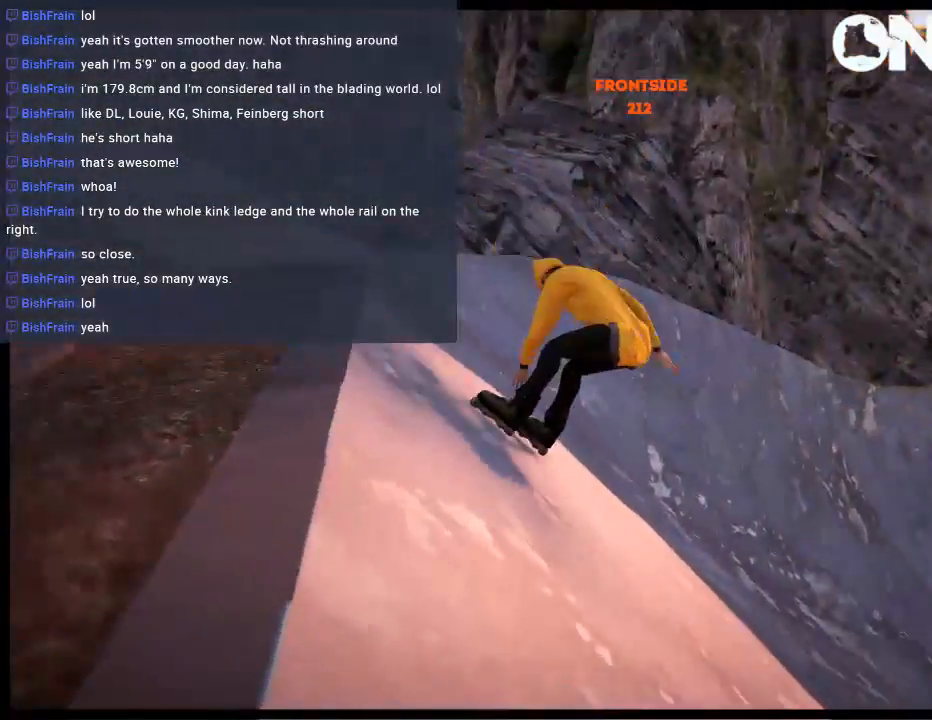
{"buttons": [], "left_stick": "center", "right_stick": "center", "events": [[33, "A", "down"], [133, "A", "up"], [233, "left_stick", "center"]]}
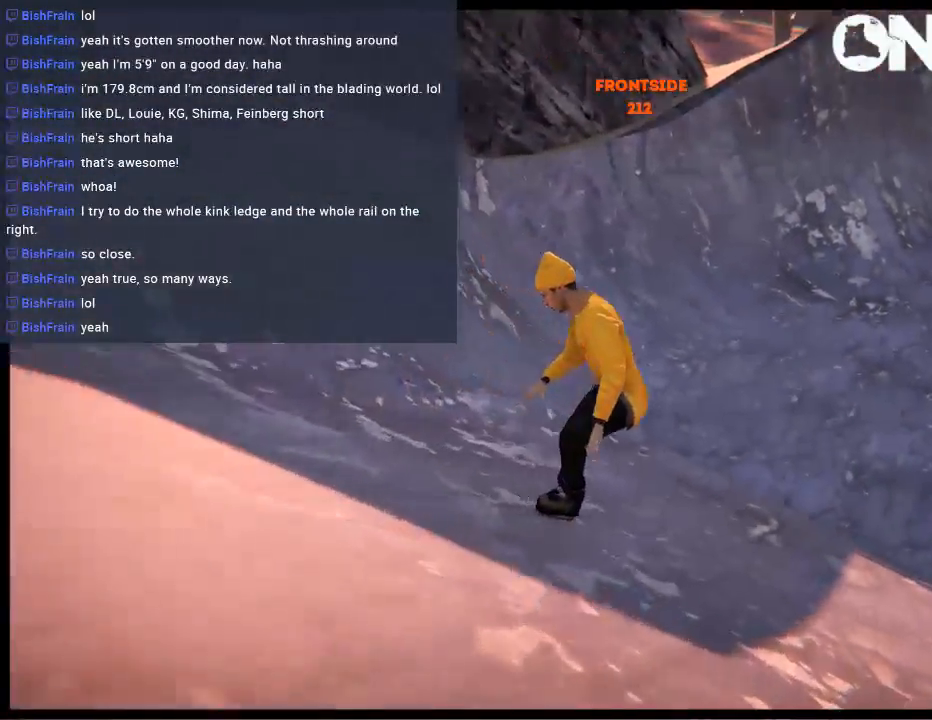
{"buttons": [], "left_stick": "center", "right_stick": "center", "events": [[200, "A", "down"], [200, "left_stick", "right"], [283, "A", "up"], [417, "left_stick", "center"]]}
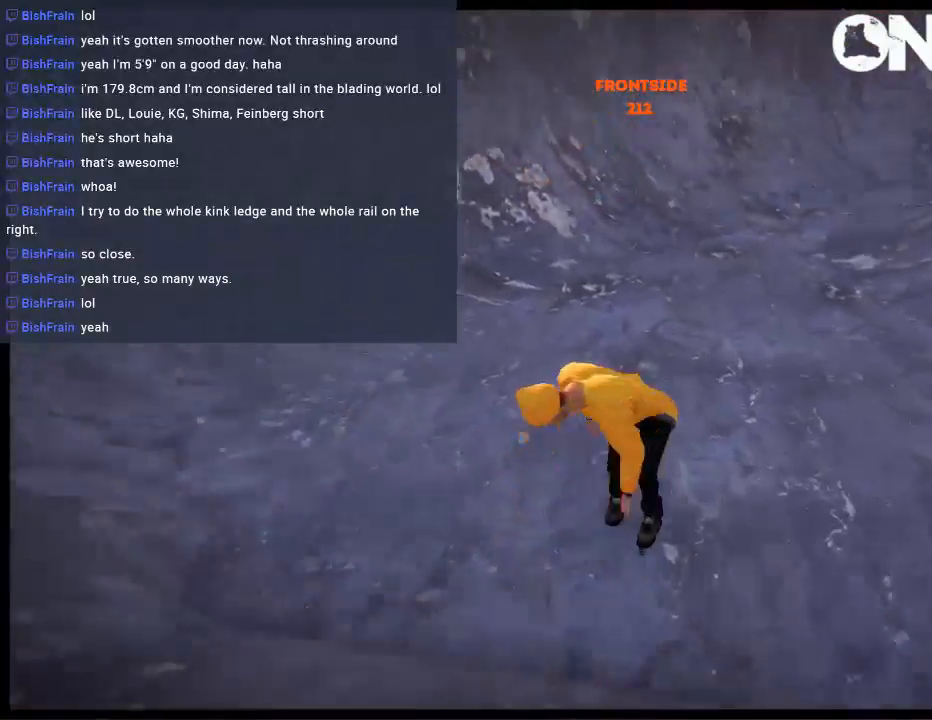
{"buttons": [], "left_stick": "left", "right_stick": "center", "events": [[350, "left_stick", "left"]]}
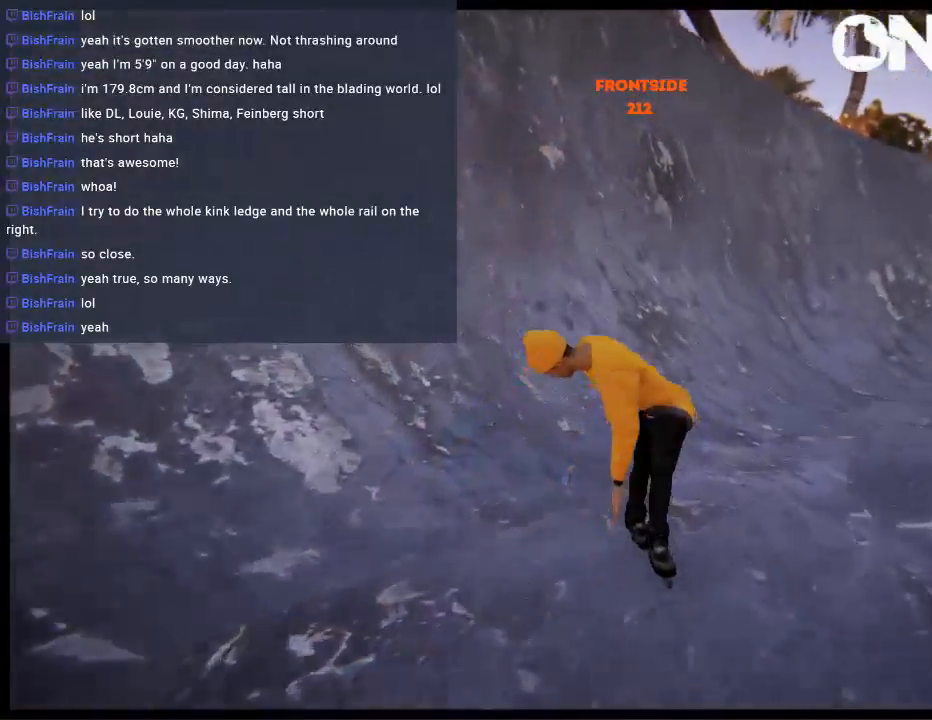
{"buttons": [], "left_stick": "center", "right_stick": "center", "events": [[83, "A", "down"], [183, "A", "up"], [183, "left_stick", "center"]]}
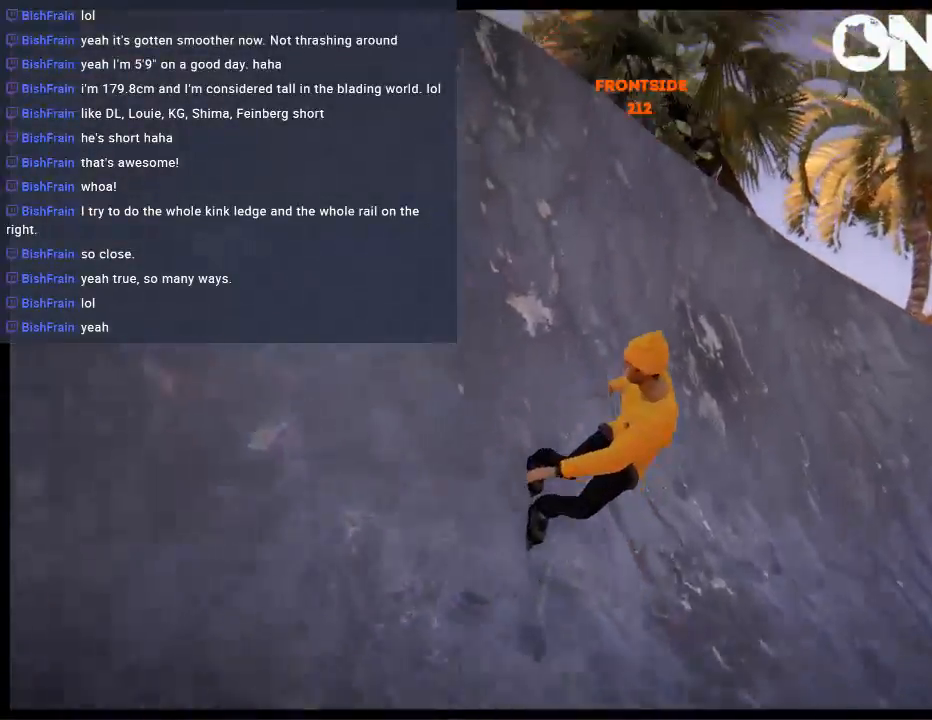
{"buttons": [], "left_stick": "right", "right_stick": "left", "events": [[450, "left_stick", "right"], [467, "right_stick", "left"]]}
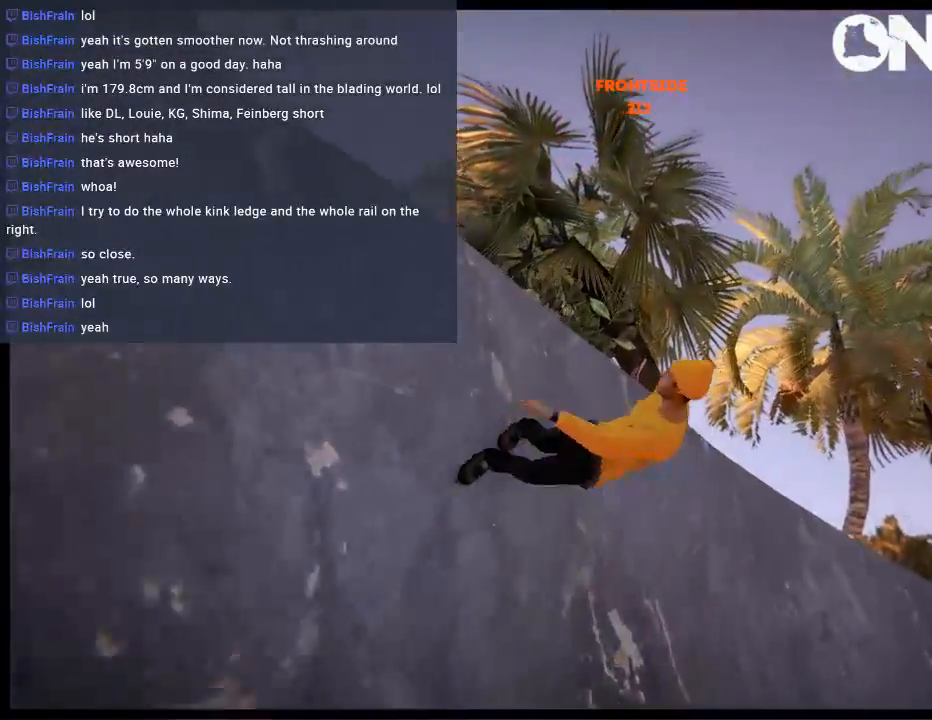
{"buttons": [], "left_stick": "center", "right_stick": "center", "events": [[433, "right_stick", "center"], [467, "left_stick", "center"]]}
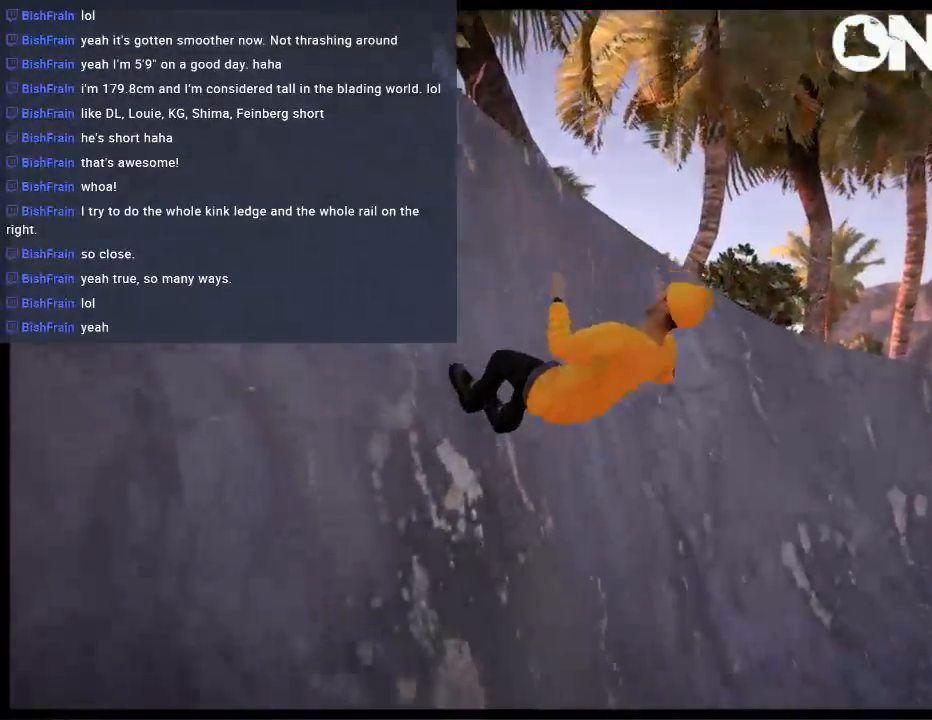
{"buttons": [], "left_stick": "left", "right_stick": "center", "events": [[200, "A", "down"], [267, "A", "up"], [367, "left_stick", "left"]]}
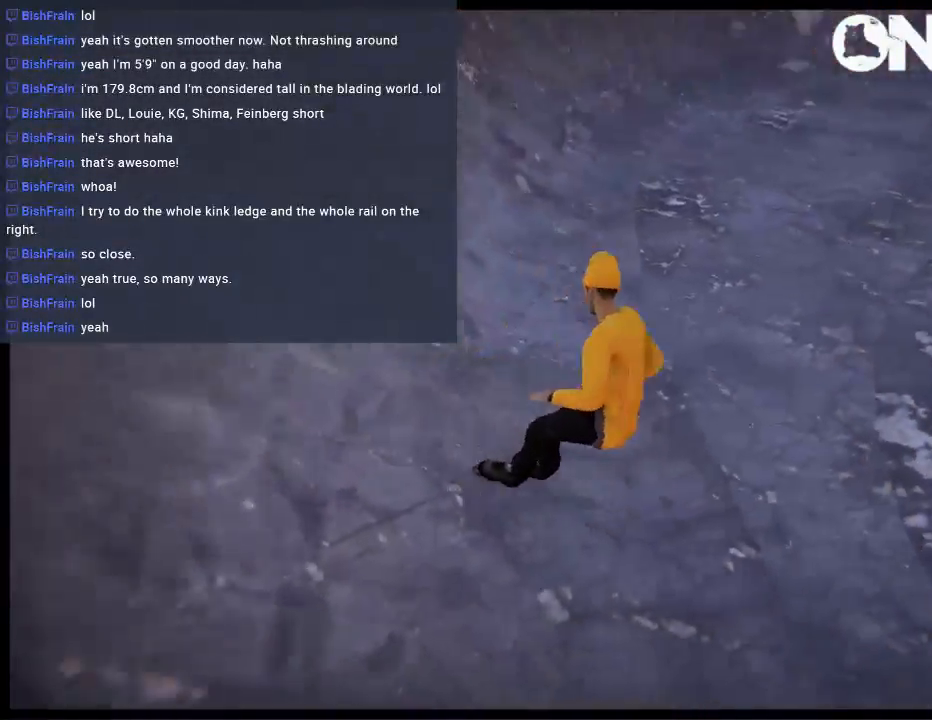
{"buttons": [], "left_stick": "left", "right_stick": "center", "events": []}
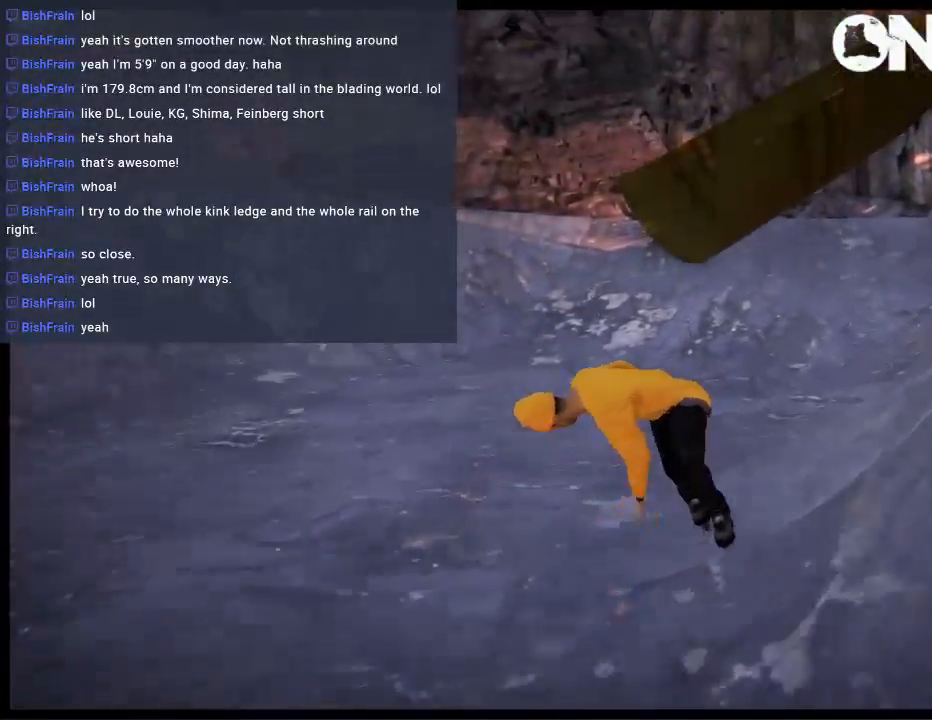
{"buttons": [], "left_stick": "left", "right_stick": "center", "events": []}
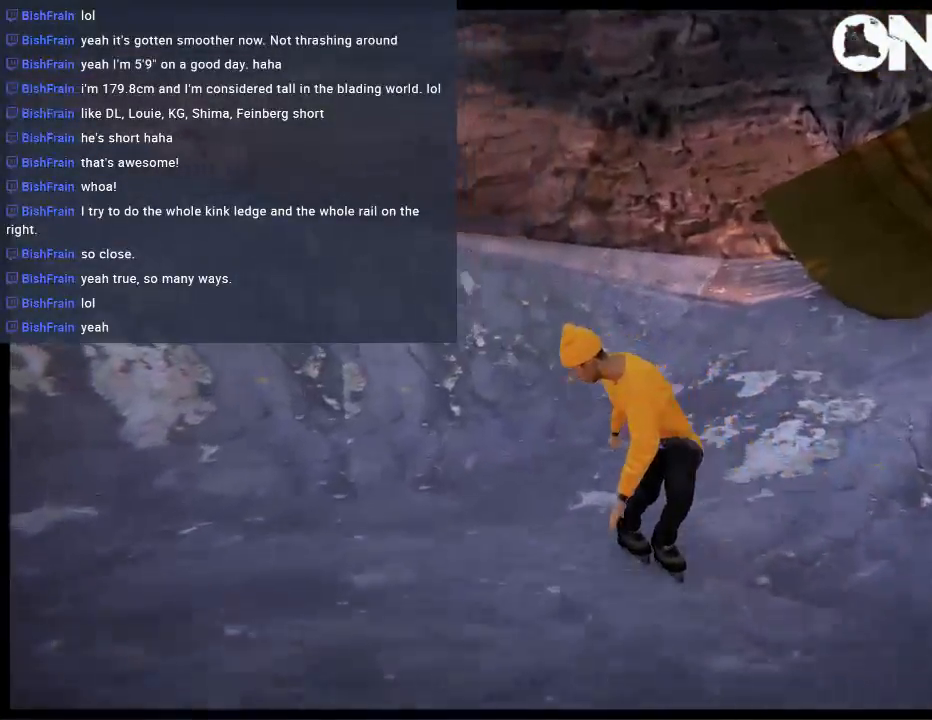
{"buttons": [], "left_stick": "left", "right_stick": "center", "events": [[150, "A", "down"], [283, "A", "up"]]}
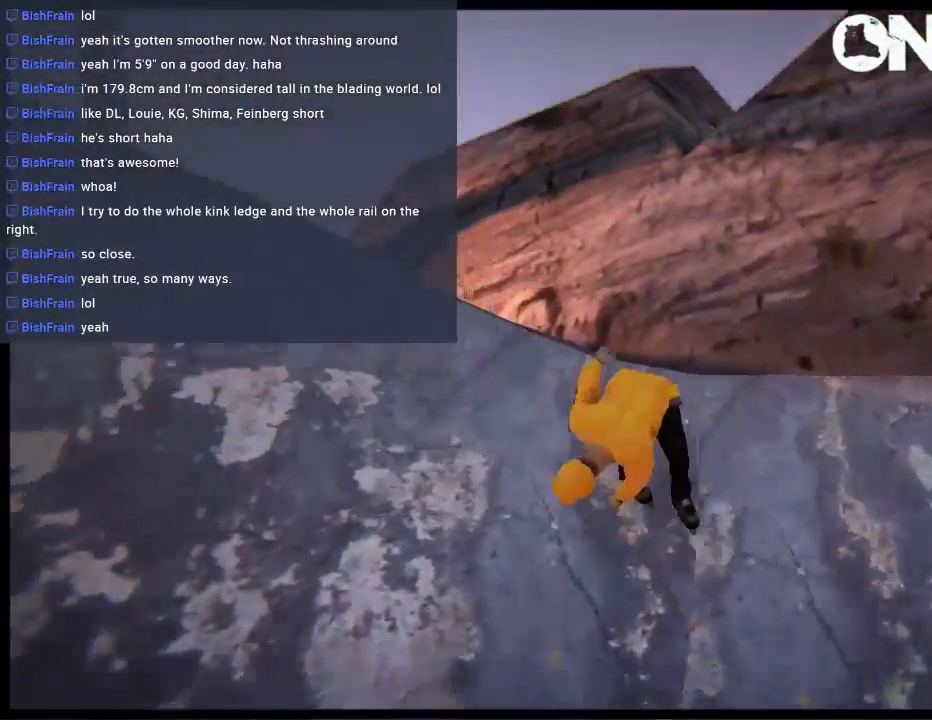
{"buttons": [], "left_stick": "left", "right_stick": "left", "events": [[117, "right_stick", "left"]]}
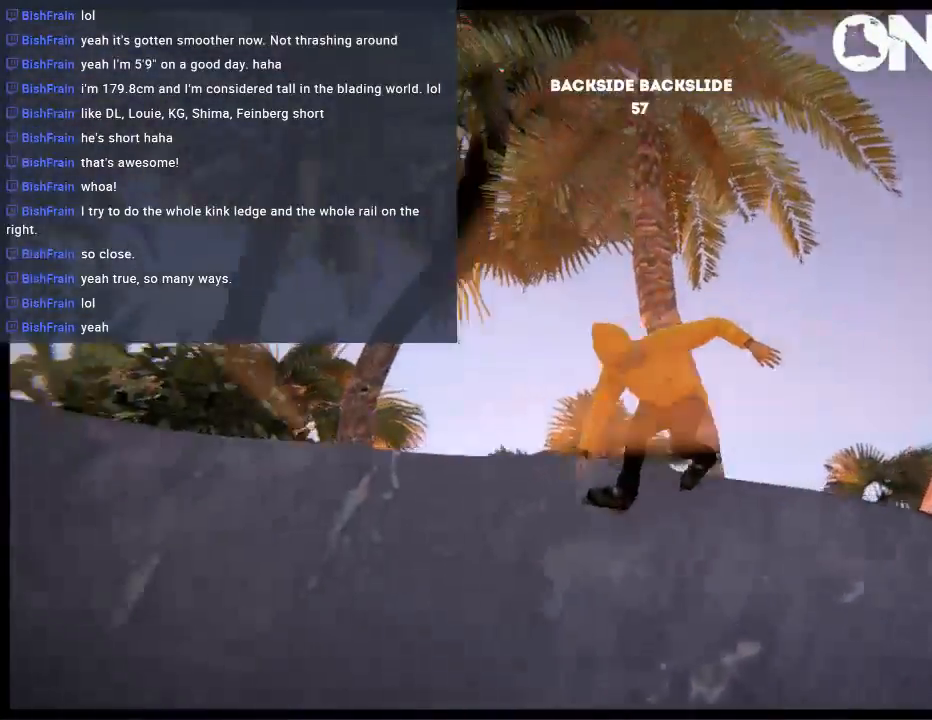
{"buttons": [], "left_stick": "center", "right_stick": "center", "events": [[83, "left_stick", "center"], [133, "right_stick", "center"], [200, "DPAD_LEFT", "down"], [500, "DPAD_LEFT", "up"]]}
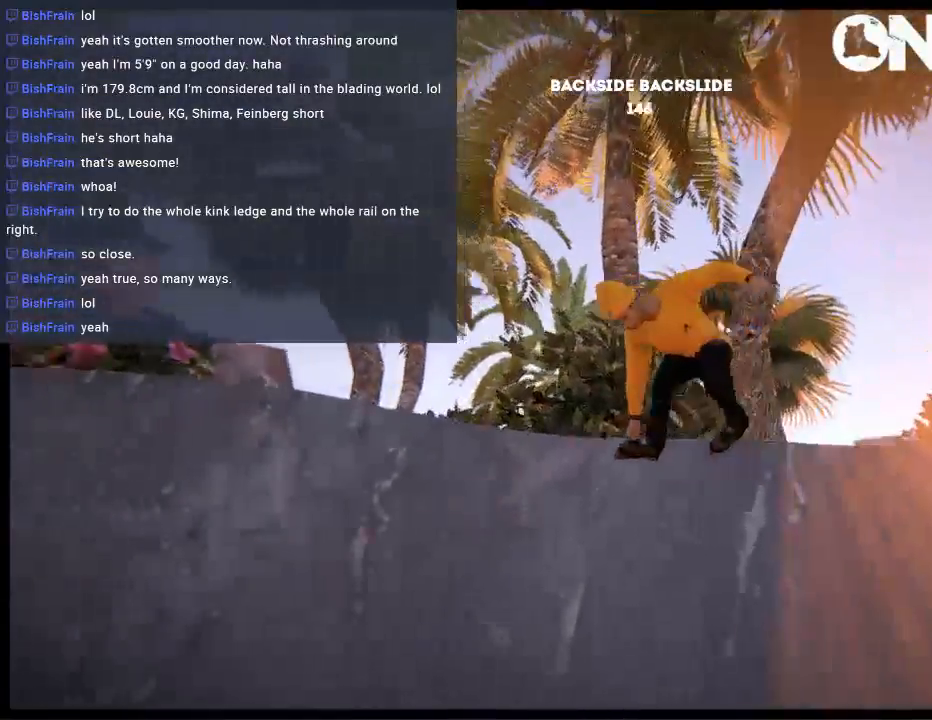
{"buttons": ["DPAD_LEFT"], "left_stick": "center", "right_stick": "center", "events": [[367, "DPAD_LEFT", "down"]]}
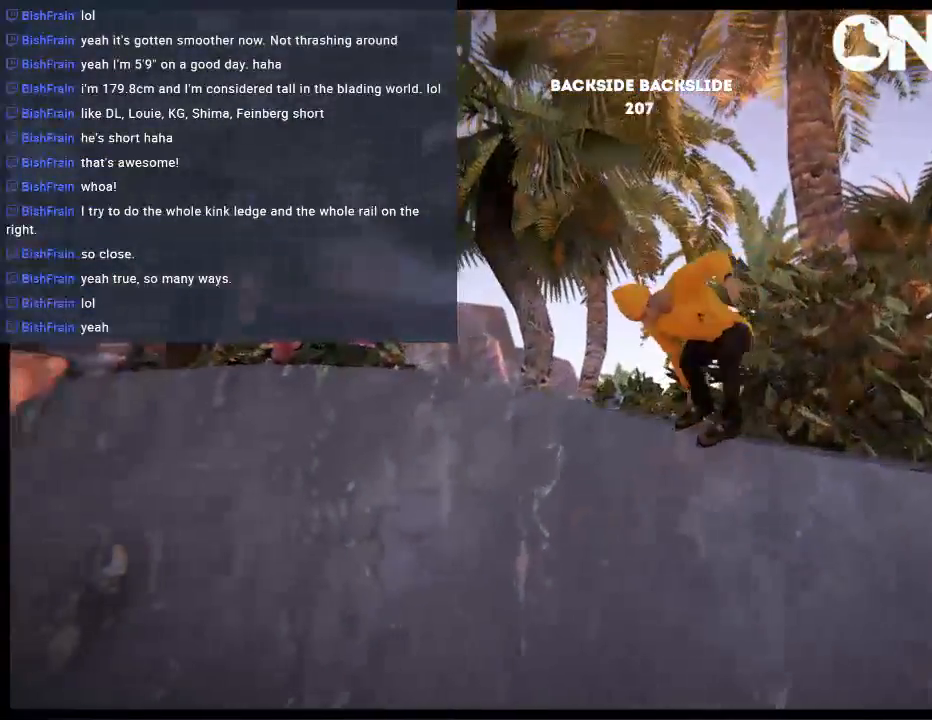
{"buttons": [], "left_stick": "center", "right_stick": "center", "events": [[300, "DPAD_LEFT", "up"]]}
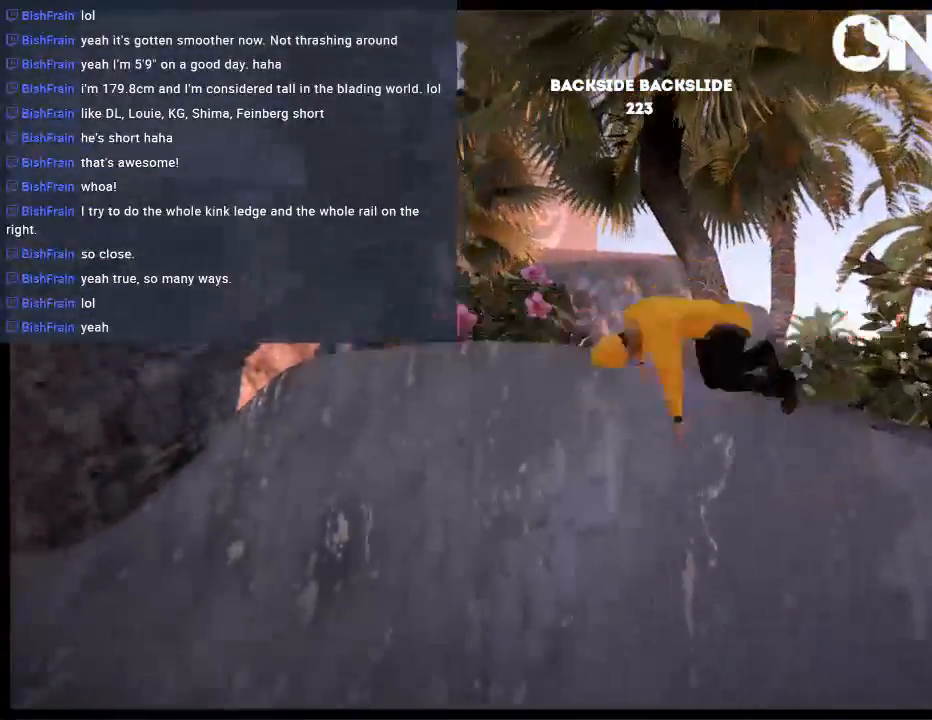
{"buttons": [], "left_stick": "center", "right_stick": "center", "events": [[400, "A", "down"], [483, "A", "up"]]}
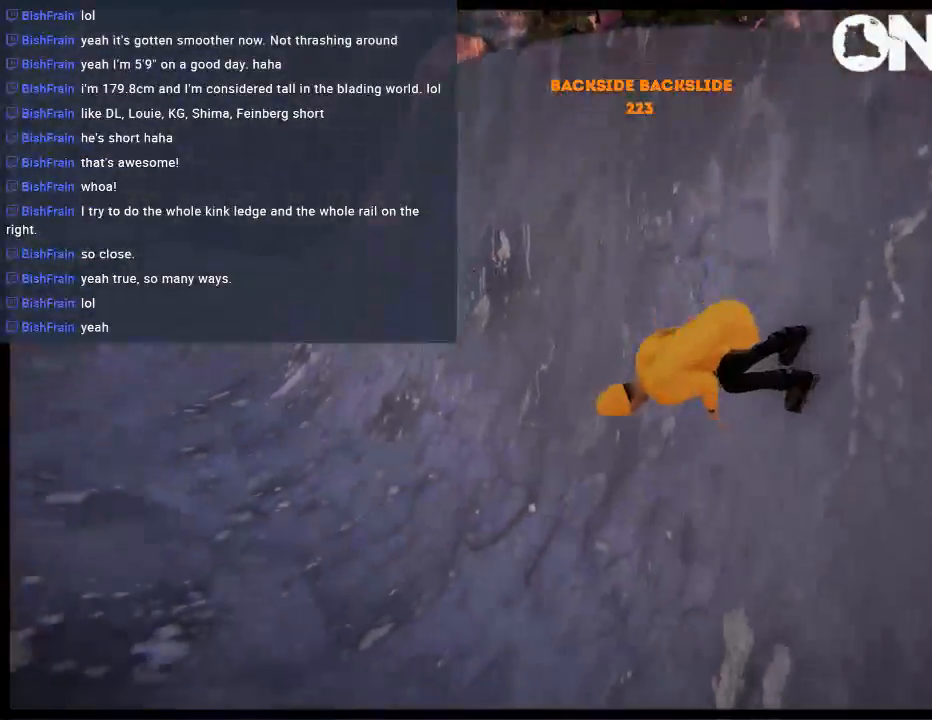
{"buttons": [], "left_stick": "right", "right_stick": "center", "events": [[217, "left_stick", "right"]]}
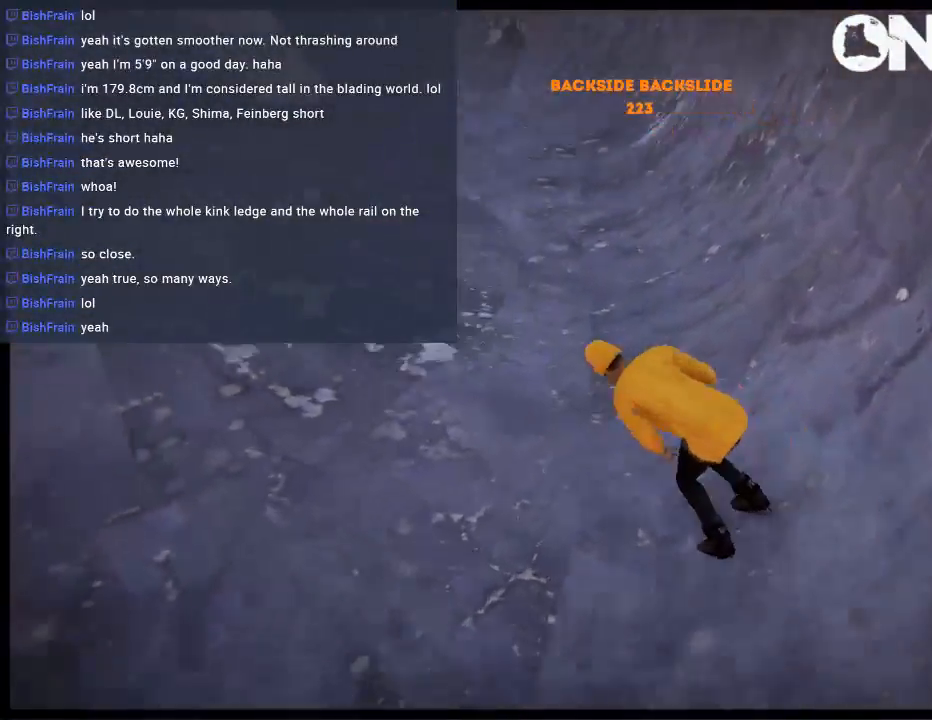
{"buttons": [], "left_stick": "center", "right_stick": "center", "events": [[283, "left_stick", "center"]]}
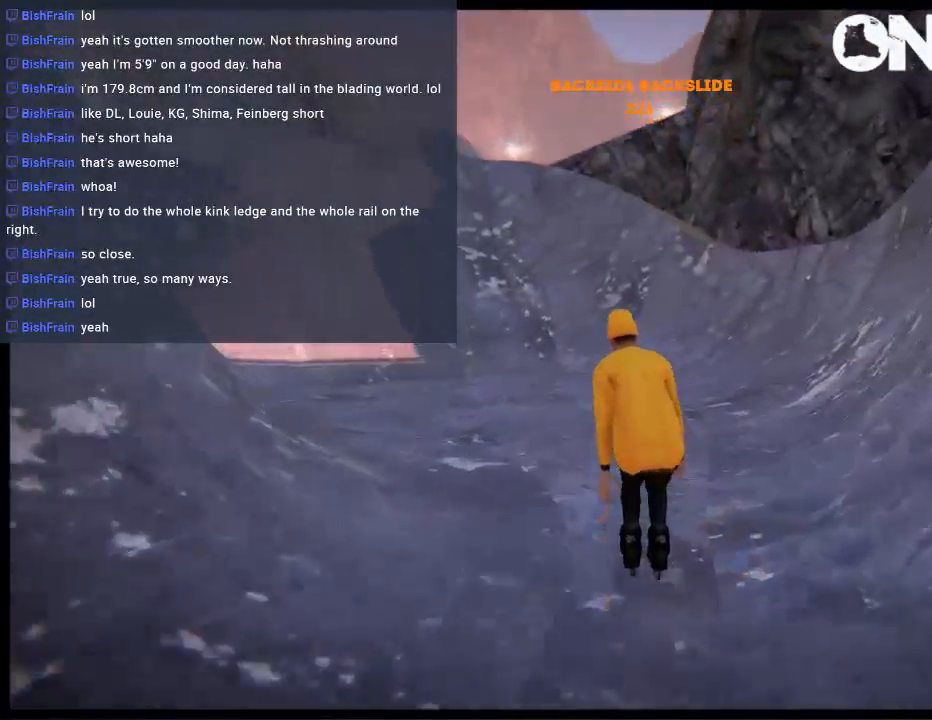
{"buttons": [], "left_stick": "center", "right_stick": "center", "events": [[217, "left_stick", "left"], [383, "left_stick", "center"]]}
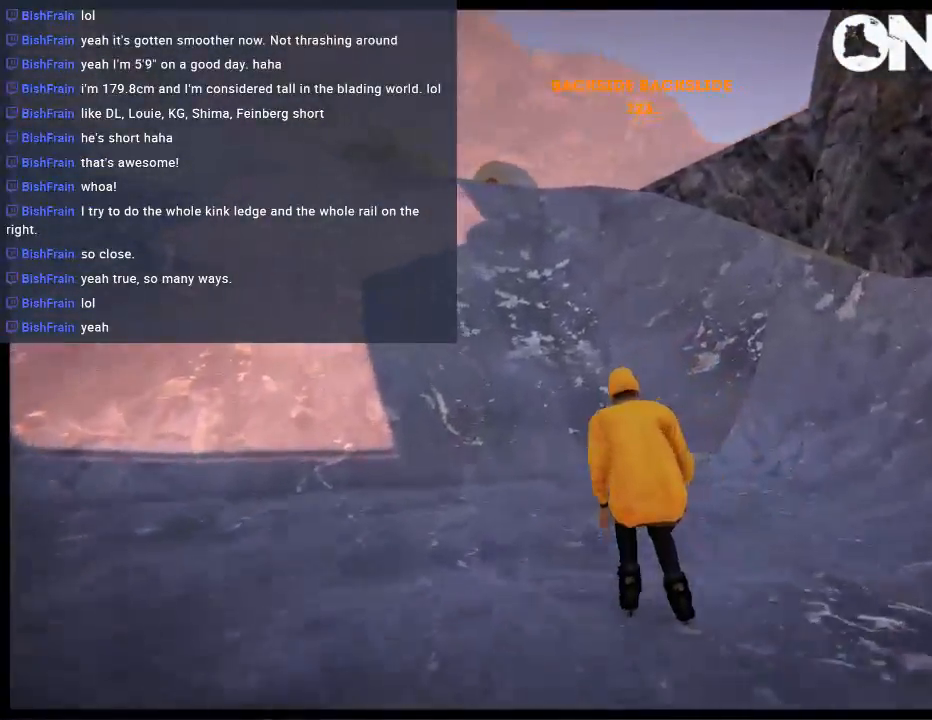
{"buttons": [], "left_stick": "up", "right_stick": "center", "events": [[33, "A", "down"], [233, "left_stick", "up-left"], [267, "A", "up"], [333, "left_stick", "up"]]}